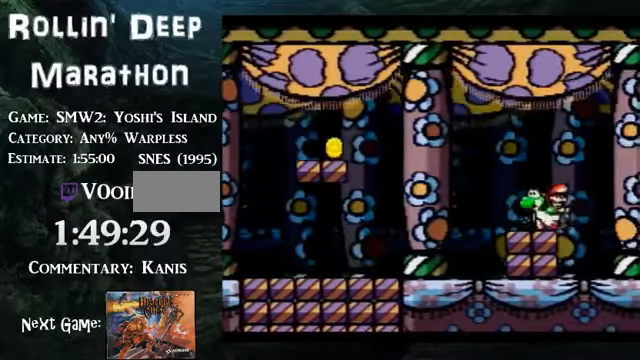
Gameplay with a controller (Nintendo layout); each line is a JSON object with the inputs held at the frame after it. "events" lists button and stick changes between this image and that frame as [ms after this image, input, new state], when the widget could be followed in between. Not read: L3 R3.
{"buttons": ["DPAD_LEFT"], "events": []}
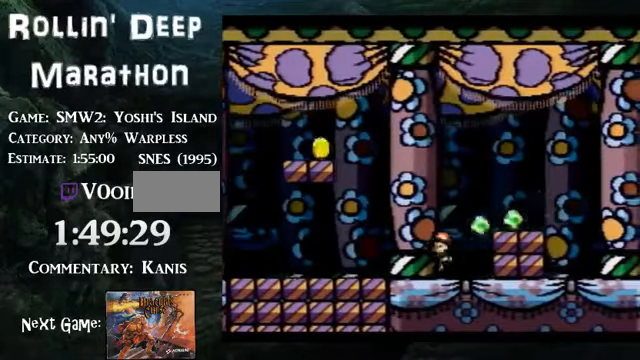
{"buttons": [], "events": [[67, "DPAD_LEFT", "up"], [168, "DPAD_RIGHT", "down"], [436, "DPAD_RIGHT", "up"]]}
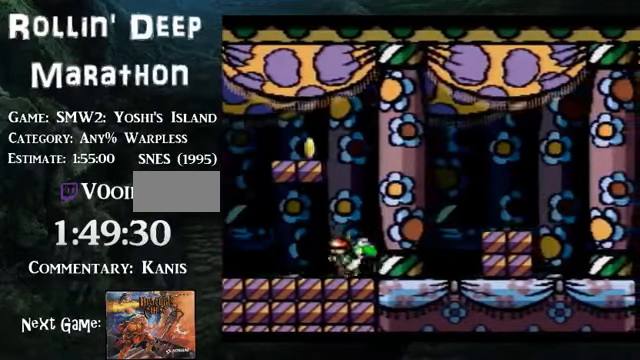
{"buttons": ["DPAD_RIGHT"], "events": [[67, "DPAD_LEFT", "down"], [335, "DPAD_LEFT", "up"], [335, "DPAD_UP", "down"], [368, "DPAD_LEFT", "down"], [368, "DPAD_RIGHT", "down"], [368, "DPAD_UP", "up"], [401, "DPAD_LEFT", "up"]]}
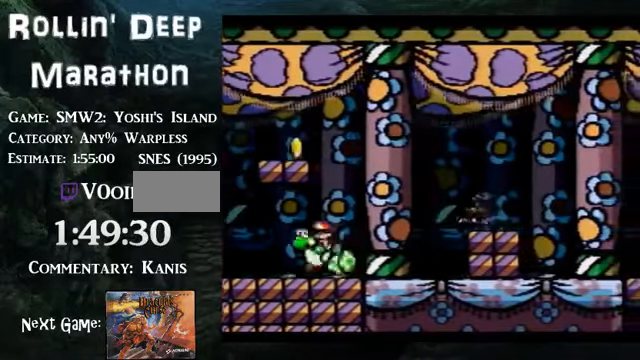
{"buttons": ["B", "DPAD_RIGHT"], "events": [[469, "B", "down"]]}